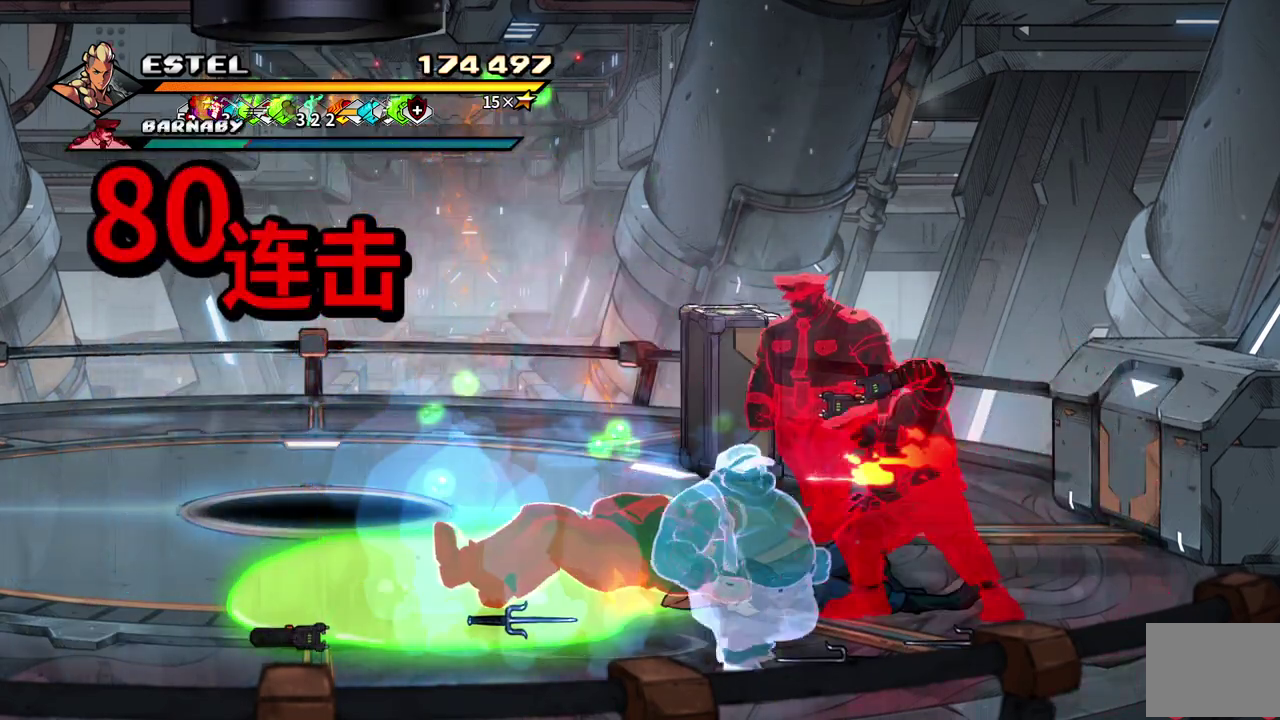
Gameplay with a controller (PlayStation layout); each line is a JSON object with the inputs held at the frame after it. "events" lists button and stick changes between this image and that frame as [ms after this image, input, new state], when the widget could be followed in between. Not read: L3 R3 left_stick right_stick.
{"buttons": [], "events": [[17, "SQUARE", "up"], [117, "DPAD_RIGHT", "up"], [117, "SQUARE", "down"], [217, "SQUARE", "up"], [233, "CROSS", "up"], [283, "SQUARE", "down"], [383, "SQUARE", "up"]]}
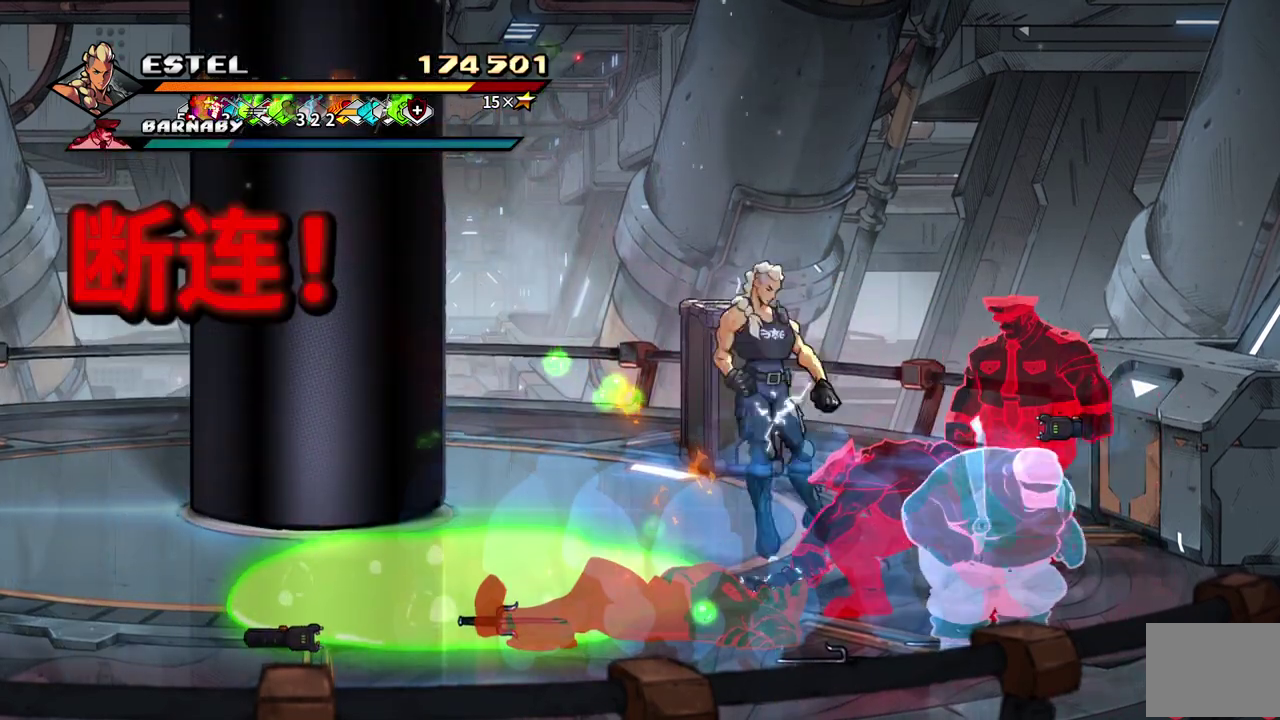
{"buttons": [], "events": [[100, "CROSS", "down"], [100, "SQUARE", "down"], [217, "SQUARE", "up"], [233, "CROSS", "up"], [350, "SQUARE", "down"], [433, "SQUARE", "up"]]}
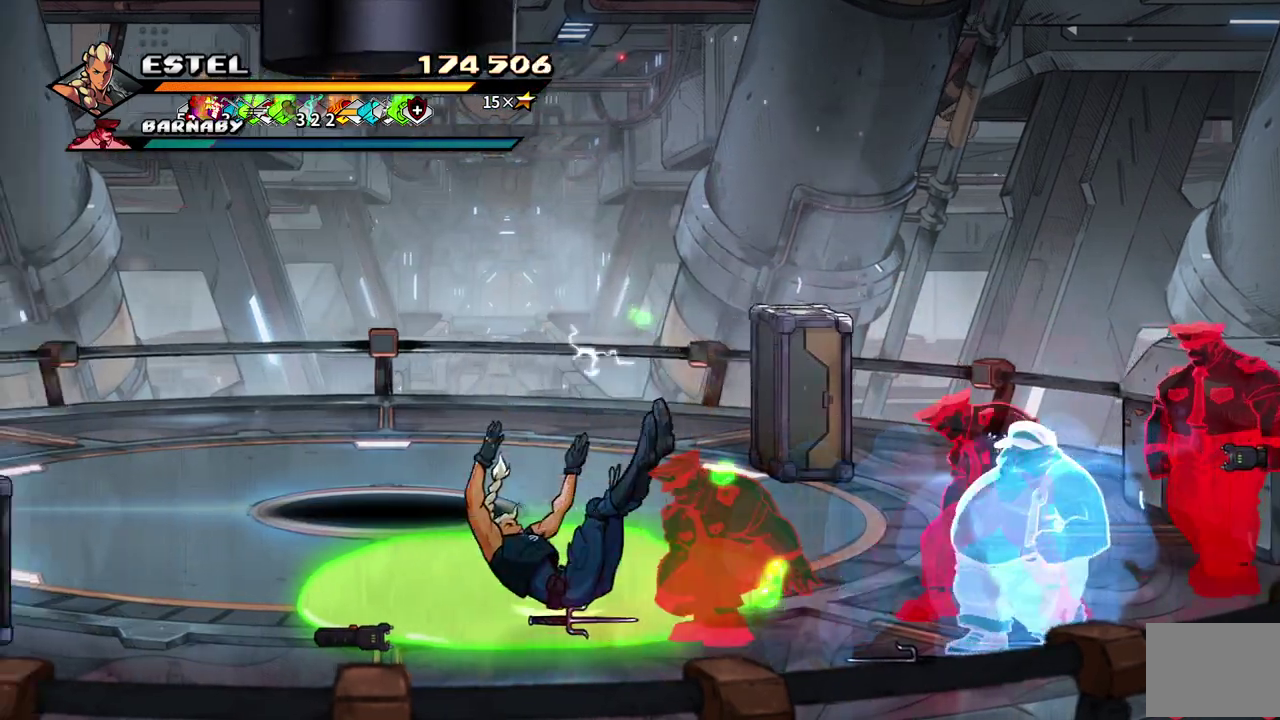
{"buttons": [], "events": [[283, "DPAD_RIGHT", "down"], [367, "DPAD_RIGHT", "up"]]}
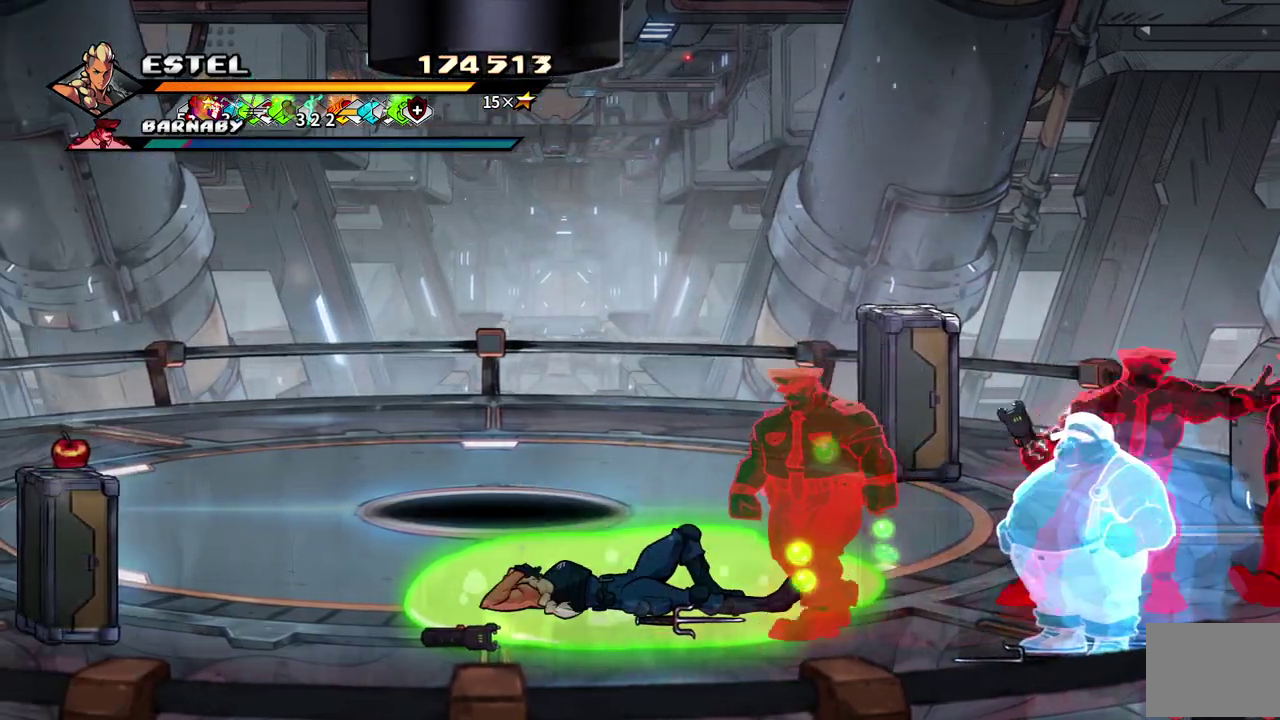
{"buttons": [], "events": []}
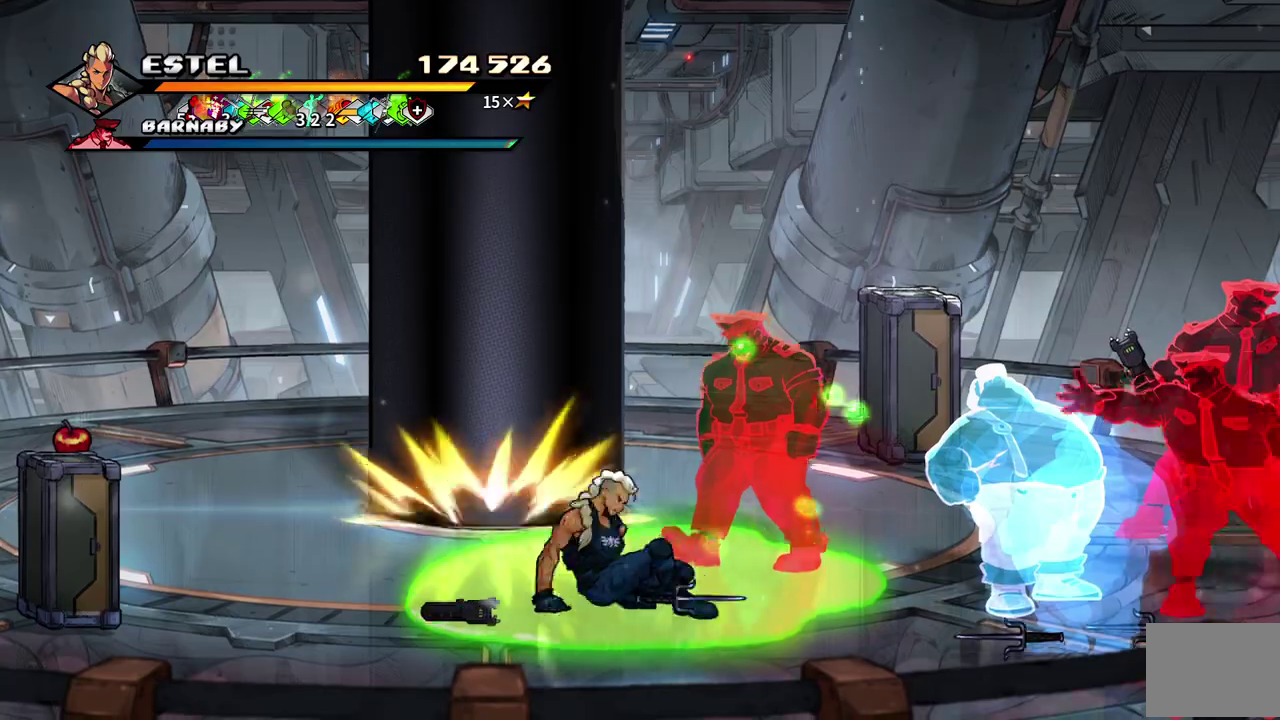
{"buttons": ["SQUARE", "DPAD_RIGHT"], "events": [[100, "DPAD_RIGHT", "down"], [150, "DPAD_RIGHT", "up"], [217, "DPAD_RIGHT", "down"], [350, "SQUARE", "down"]]}
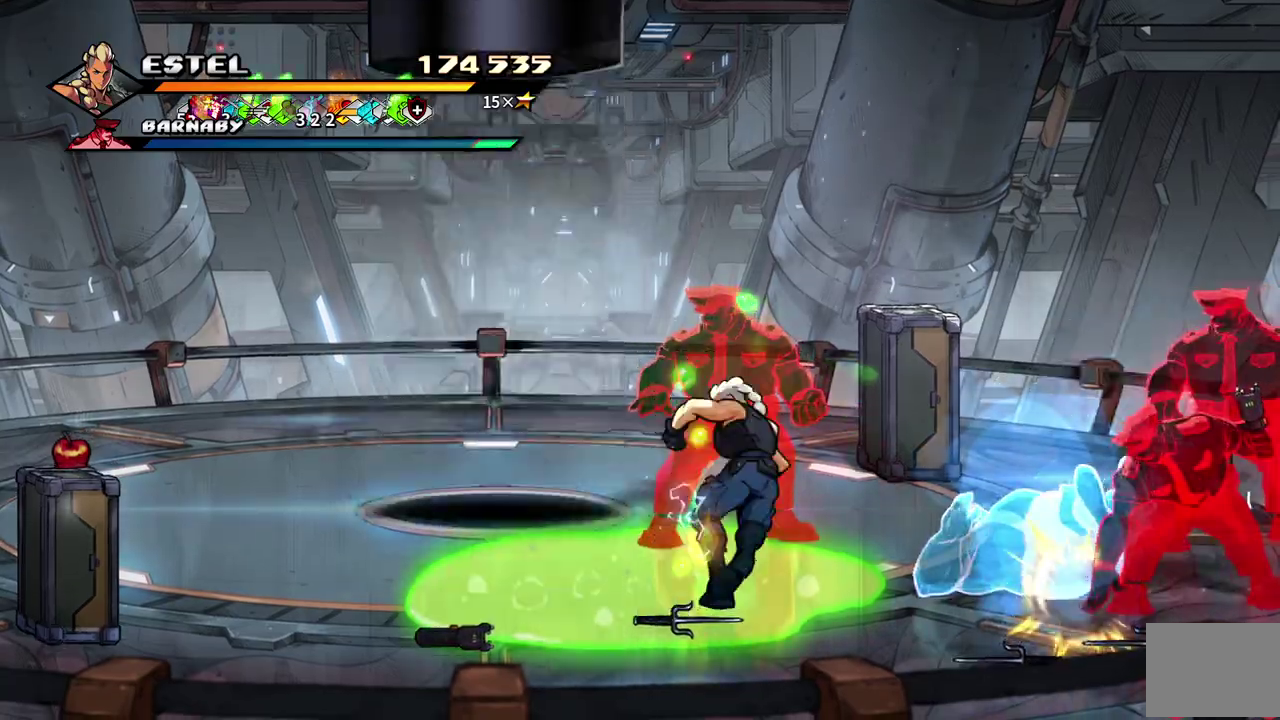
{"buttons": ["SQUARE", "DPAD_RIGHT"], "events": []}
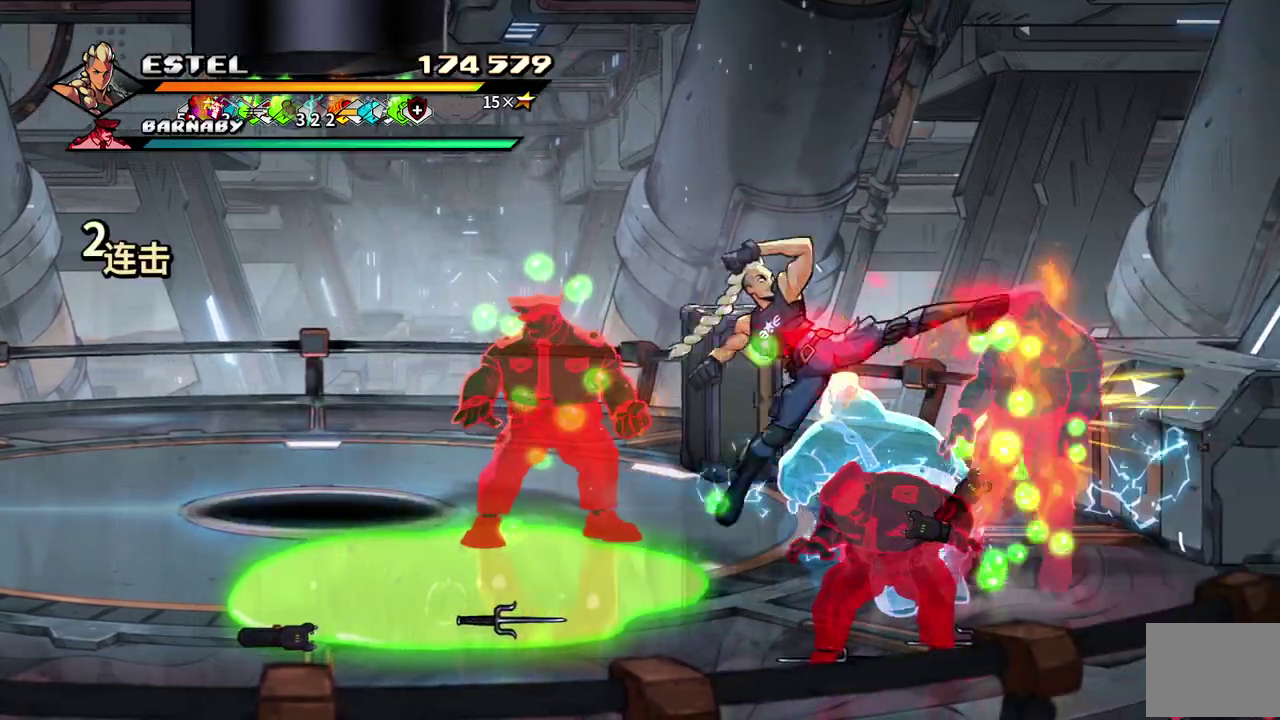
{"buttons": ["SQUARE", "DPAD_RIGHT"], "events": [[233, "SQUARE", "up"], [300, "SQUARE", "down"], [383, "SQUARE", "up"], [433, "DPAD_RIGHT", "up"], [450, "SQUARE", "down"], [500, "DPAD_RIGHT", "down"]]}
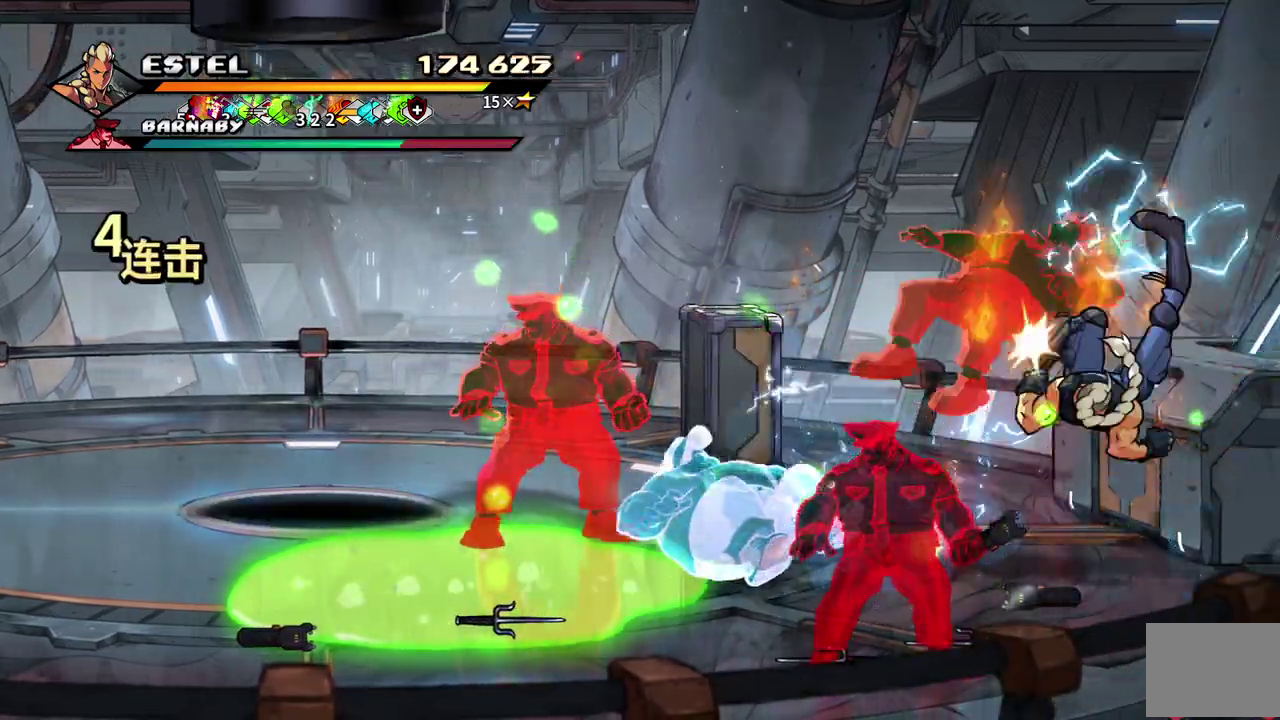
{"buttons": ["SQUARE", "DPAD_RIGHT"], "events": [[33, "SQUARE", "up"], [83, "DPAD_RIGHT", "up"], [100, "SQUARE", "down"], [133, "DPAD_RIGHT", "down"], [183, "SQUARE", "up"], [217, "DPAD_RIGHT", "up"], [267, "DPAD_RIGHT", "down"], [267, "SQUARE", "down"], [317, "DPAD_RIGHT", "up"], [333, "SQUARE", "up"], [400, "DPAD_RIGHT", "down"], [400, "SQUARE", "down"]]}
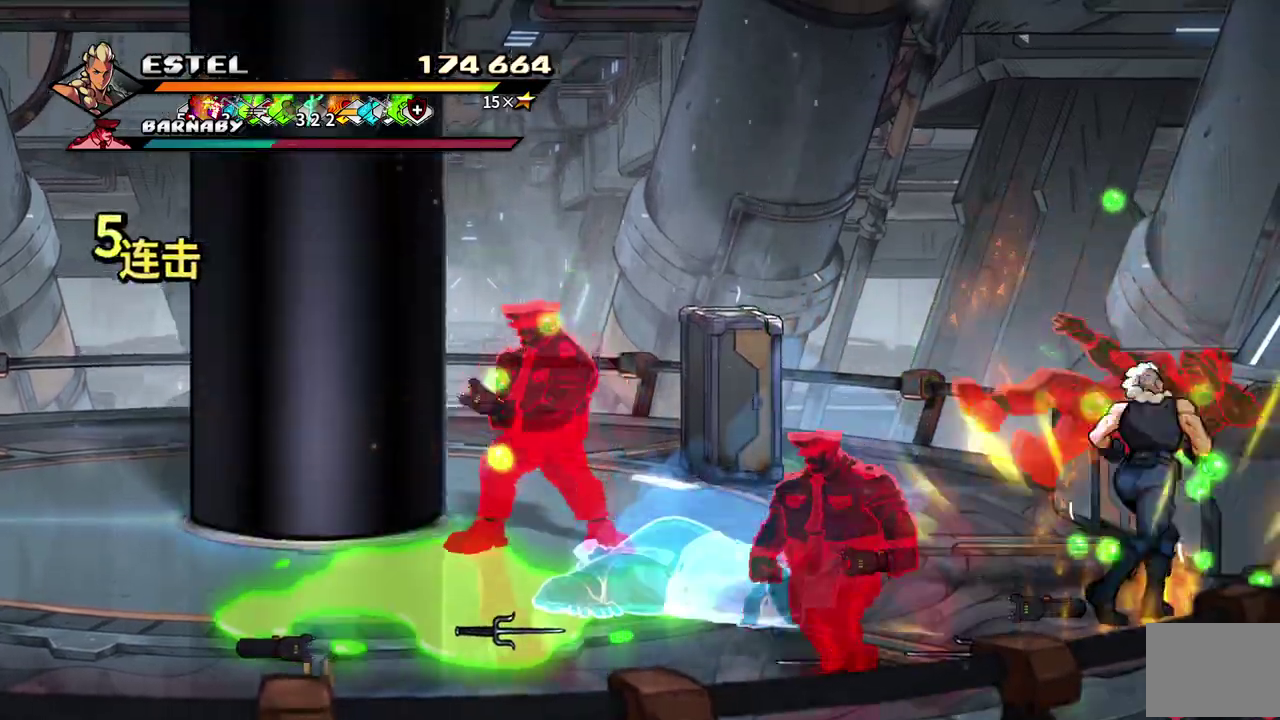
{"buttons": ["SQUARE", "DPAD_RIGHT"], "events": []}
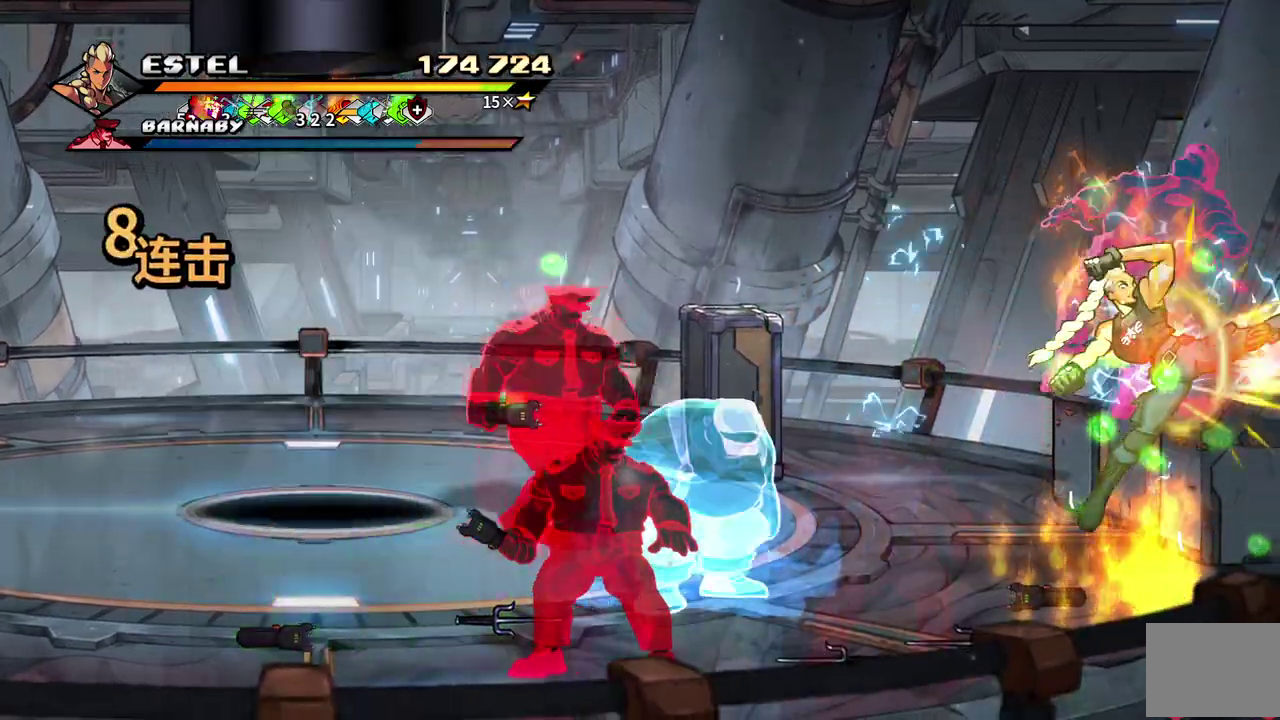
{"buttons": ["SQUARE", "DPAD_LEFT"], "events": [[167, "DPAD_RIGHT", "up"], [250, "DPAD_LEFT", "down"], [267, "SQUARE", "up"], [367, "SQUARE", "down"], [400, "DPAD_UP", "down"], [450, "DPAD_UP", "up"]]}
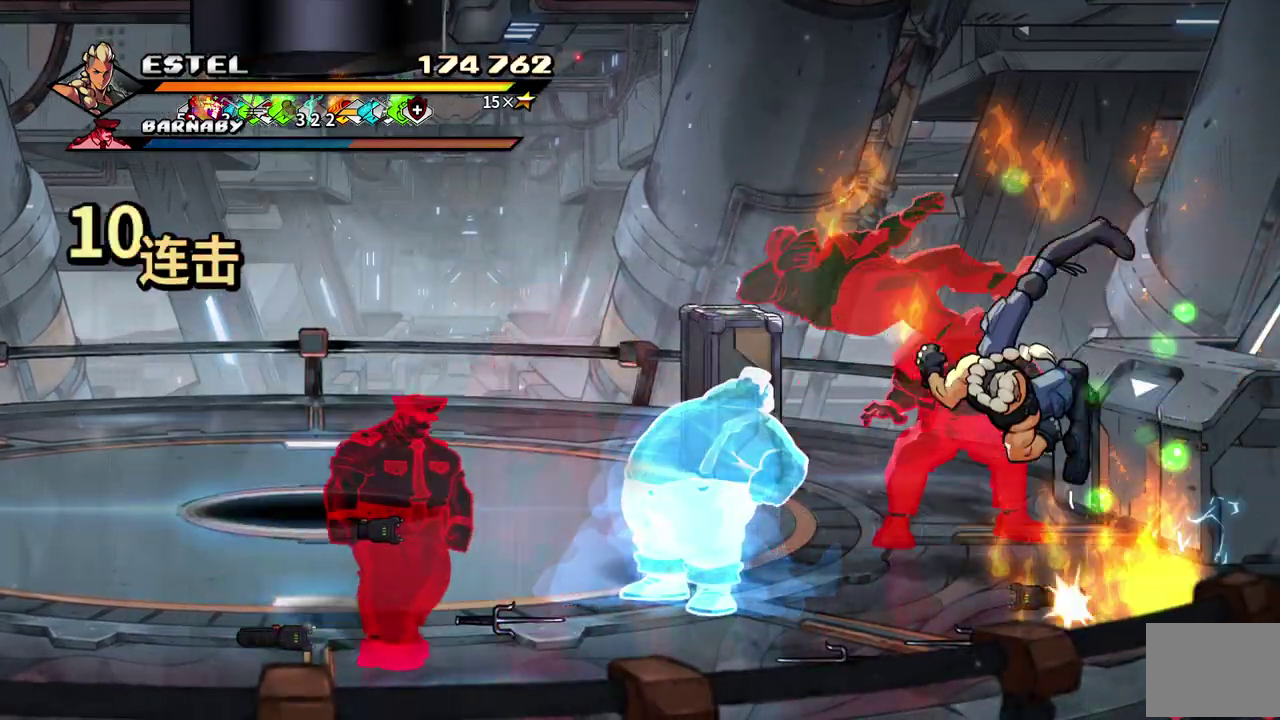
{"buttons": ["SQUARE", "DPAD_LEFT"], "events": [[17, "DPAD_LEFT", "up"], [83, "DPAD_LEFT", "down"], [83, "SQUARE", "up"], [150, "SQUARE", "down"], [183, "DPAD_LEFT", "up"], [250, "DPAD_LEFT", "down"], [350, "DPAD_LEFT", "up"], [400, "DPAD_LEFT", "down"]]}
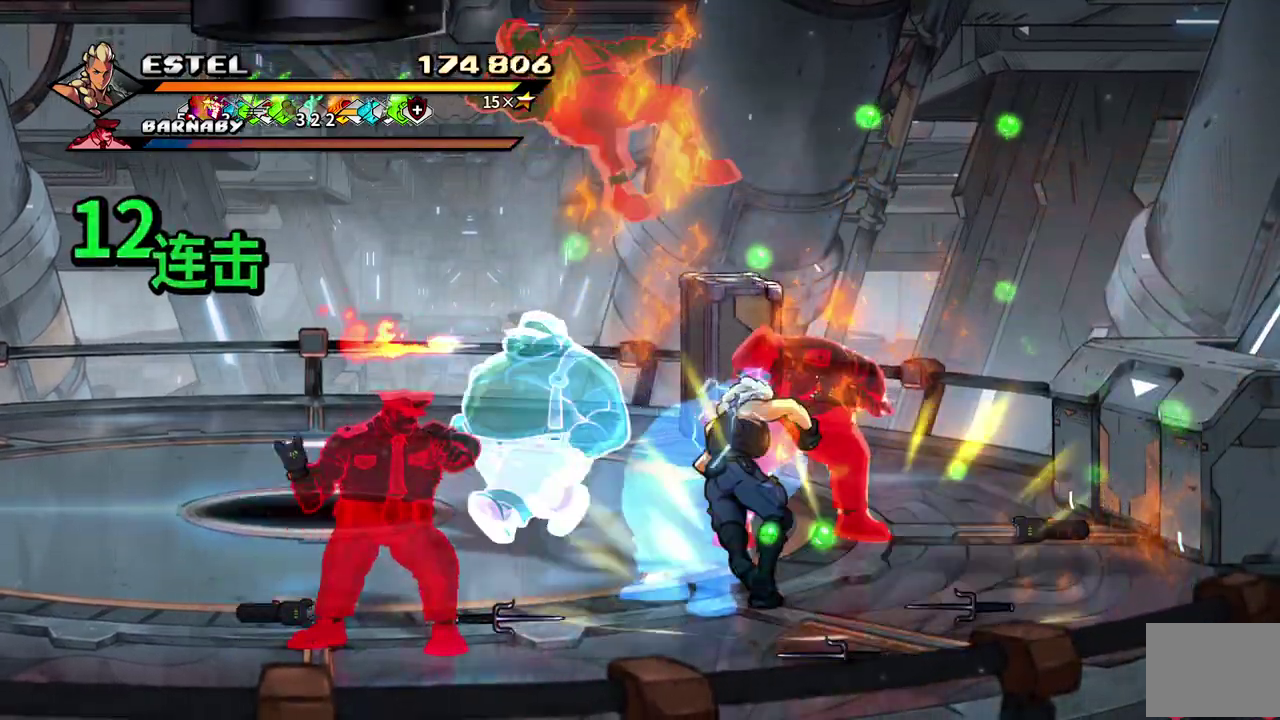
{"buttons": ["SQUARE", "DPAD_LEFT"], "events": [[33, "SQUARE", "up"], [100, "SQUARE", "down"]]}
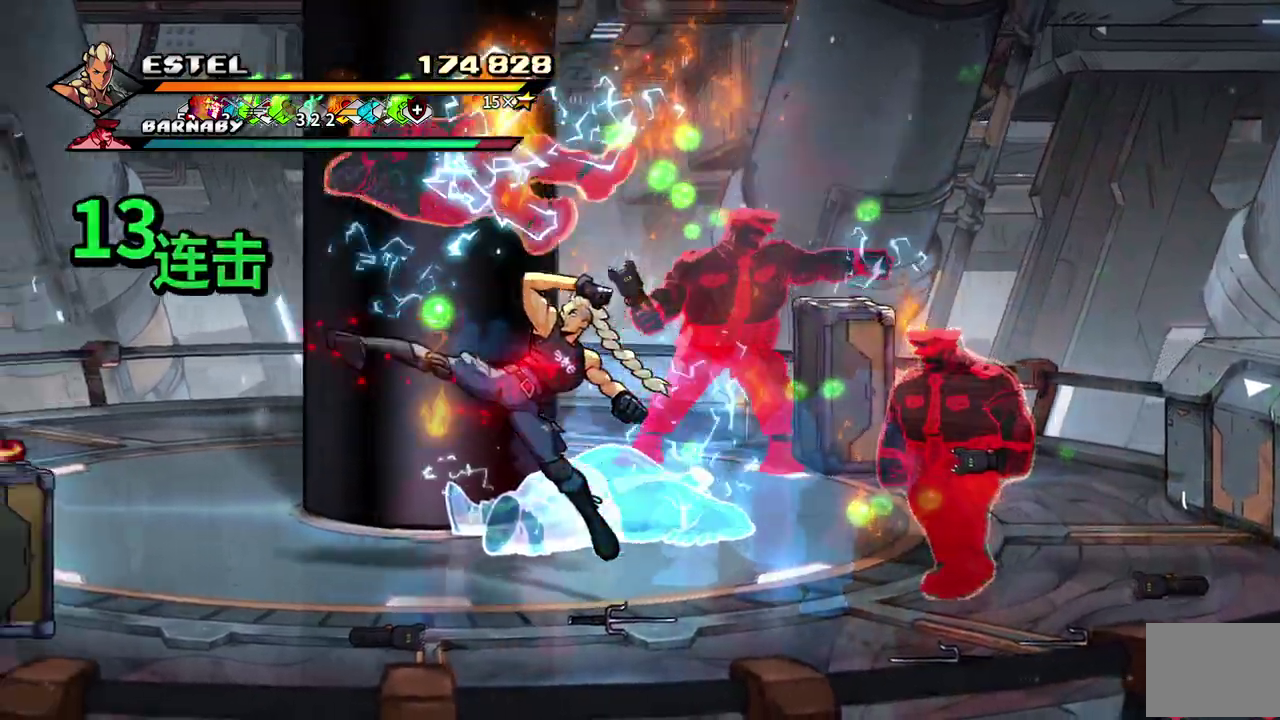
{"buttons": ["DPAD_RIGHT"], "events": [[150, "DPAD_LEFT", "up"], [250, "DPAD_RIGHT", "down"], [317, "DPAD_UP", "down"], [317, "SQUARE", "up"], [400, "SQUARE", "down"], [450, "DPAD_UP", "up"], [467, "SQUARE", "up"]]}
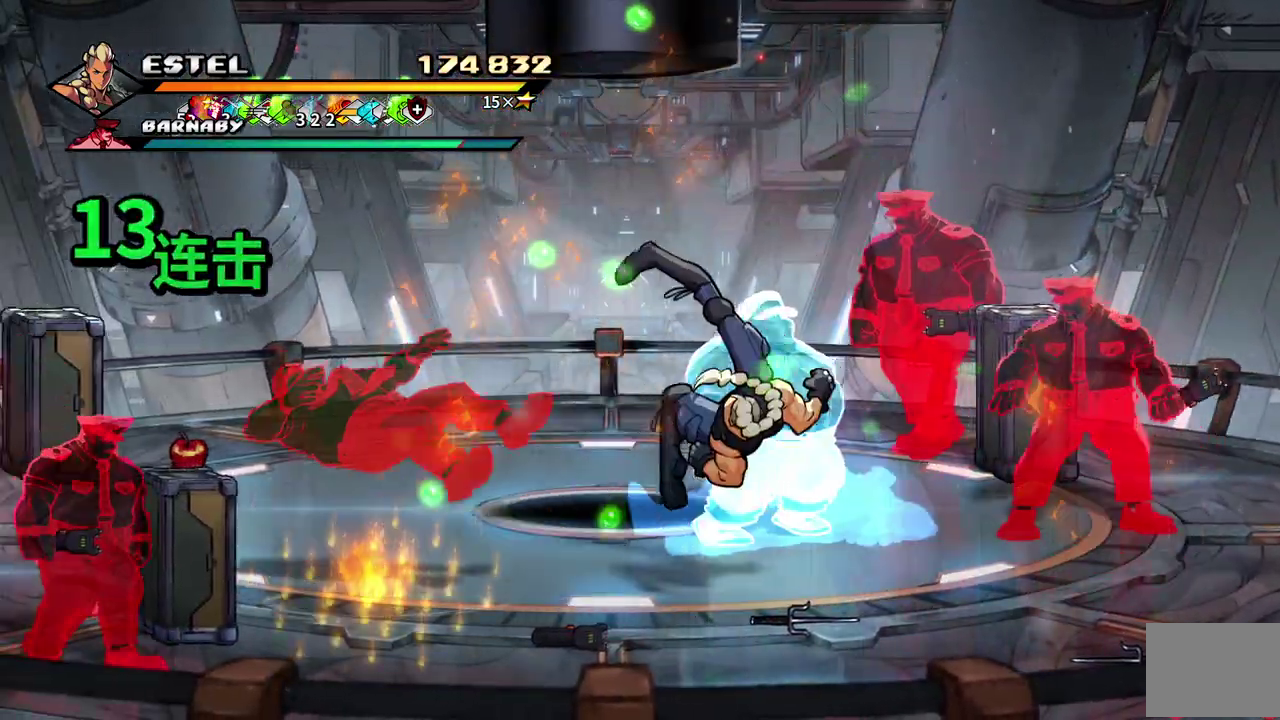
{"buttons": ["DPAD_RIGHT"], "events": [[67, "DPAD_RIGHT", "up"], [67, "SQUARE", "down"], [117, "DPAD_RIGHT", "down"], [150, "SQUARE", "up"], [200, "SQUARE", "down"], [233, "DPAD_RIGHT", "up"], [333, "SQUARE", "up"], [383, "DPAD_RIGHT", "down"]]}
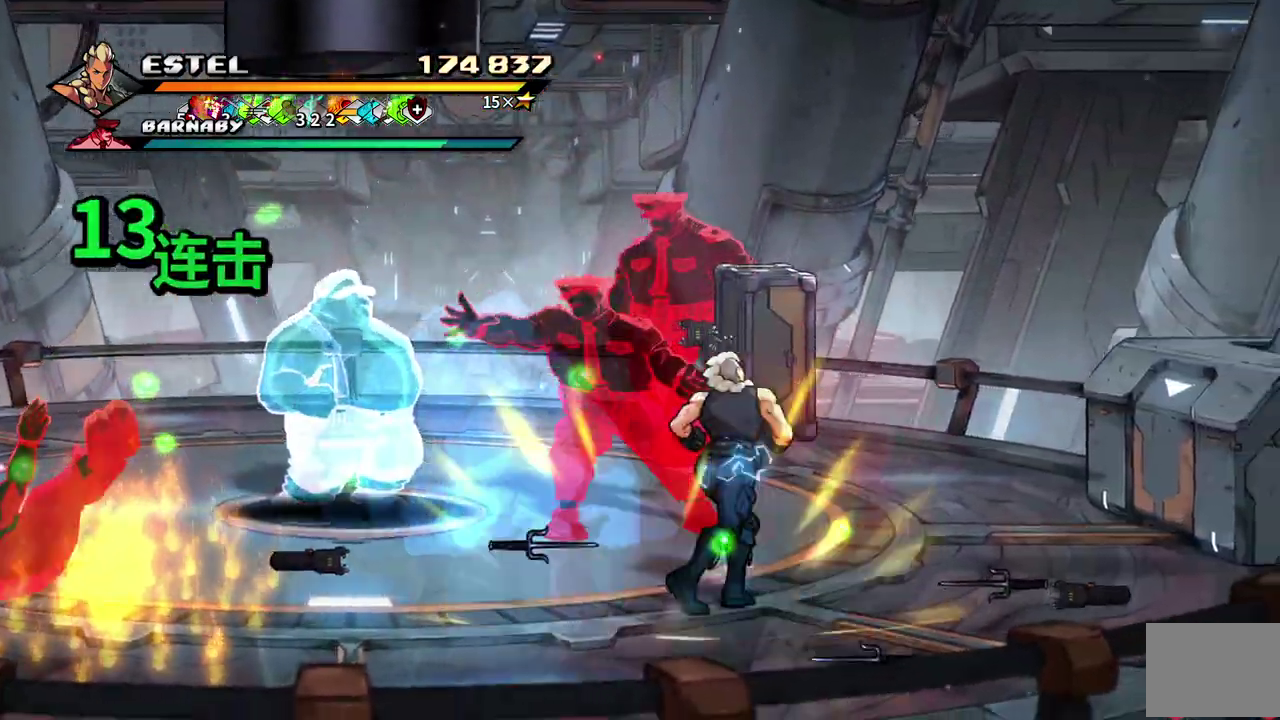
{"buttons": ["DPAD_UP", "DPAD_RIGHT"], "events": [[267, "DPAD_UP", "down"]]}
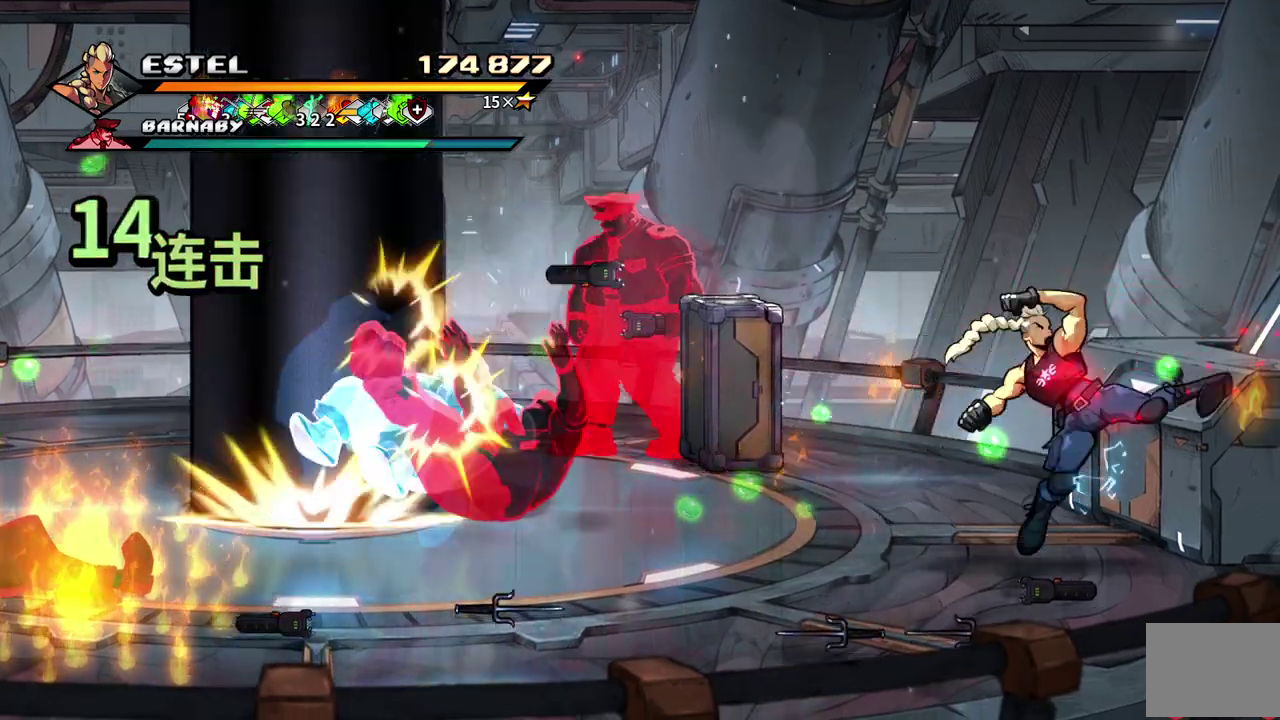
{"buttons": ["CIRCLE", "DPAD_LEFT"], "events": [[17, "DPAD_RIGHT", "up"], [150, "DPAD_LEFT", "down"], [350, "DPAD_UP", "up"], [367, "DPAD_DOWN", "down"], [450, "CIRCLE", "down"], [450, "DPAD_DOWN", "up"]]}
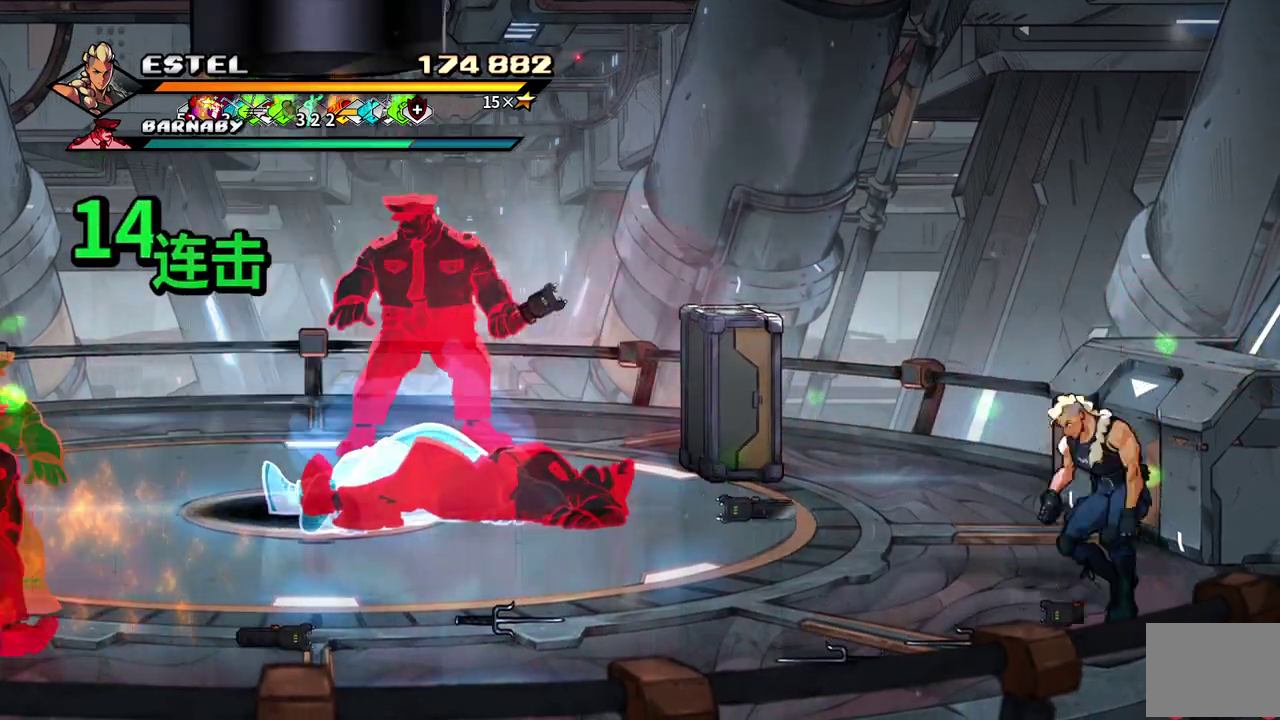
{"buttons": ["DPAD_UP", "DPAD_LEFT"], "events": [[50, "DPAD_UP", "down"], [67, "CIRCLE", "up"], [217, "DPAD_LEFT", "up"], [333, "DPAD_LEFT", "down"]]}
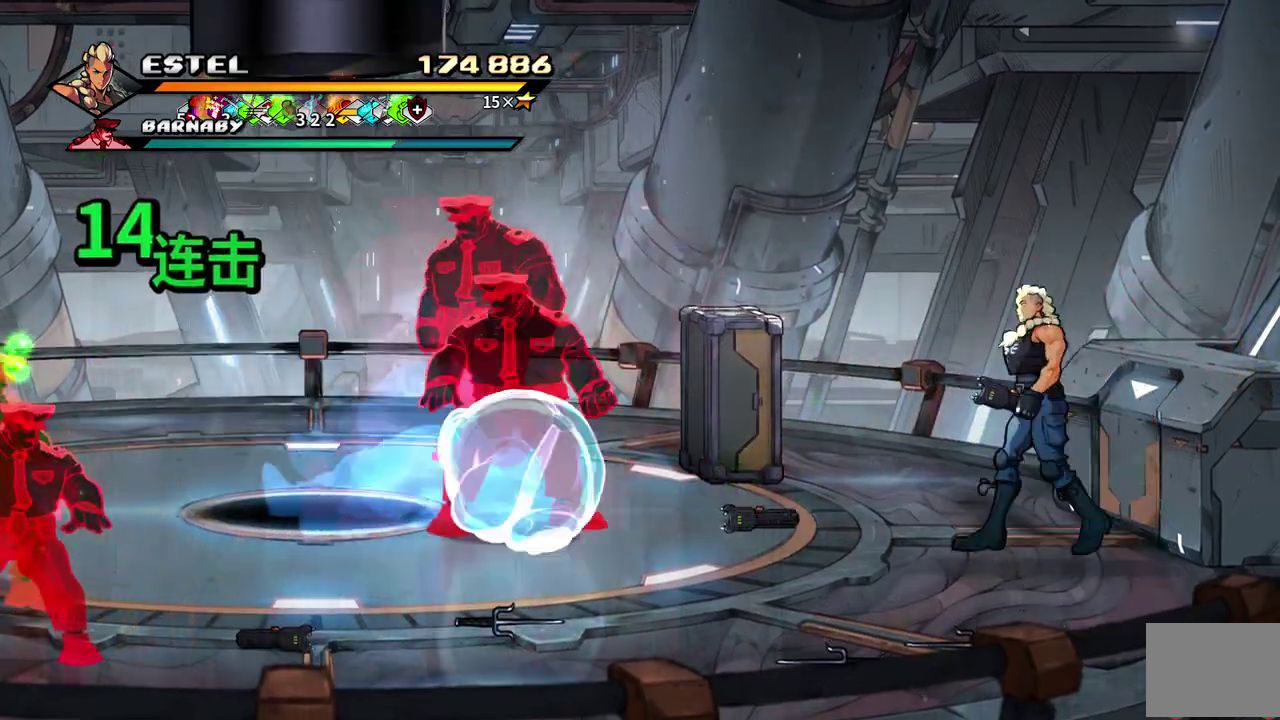
{"buttons": ["DPAD_LEFT"], "events": [[17, "CIRCLE", "down"], [67, "DPAD_UP", "up"], [150, "CIRCLE", "up"]]}
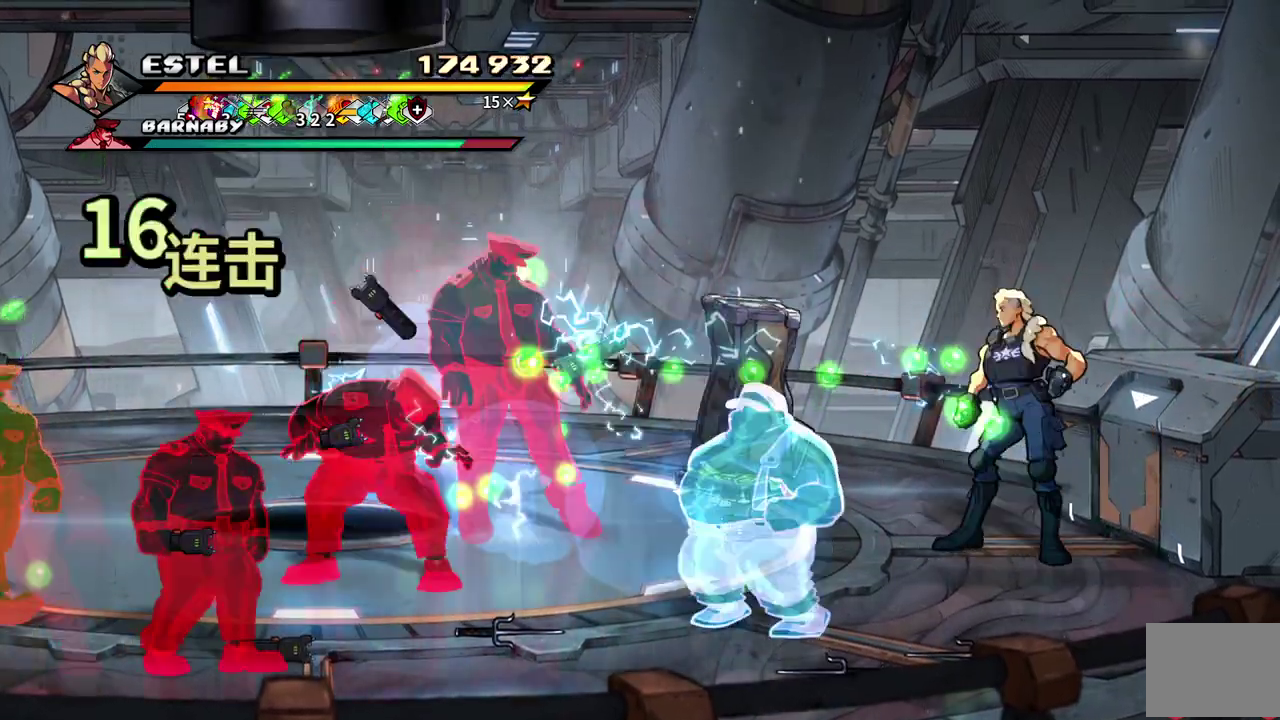
{"buttons": ["DPAD_RIGHT"], "events": [[317, "DPAD_LEFT", "up"], [367, "DPAD_RIGHT", "down"]]}
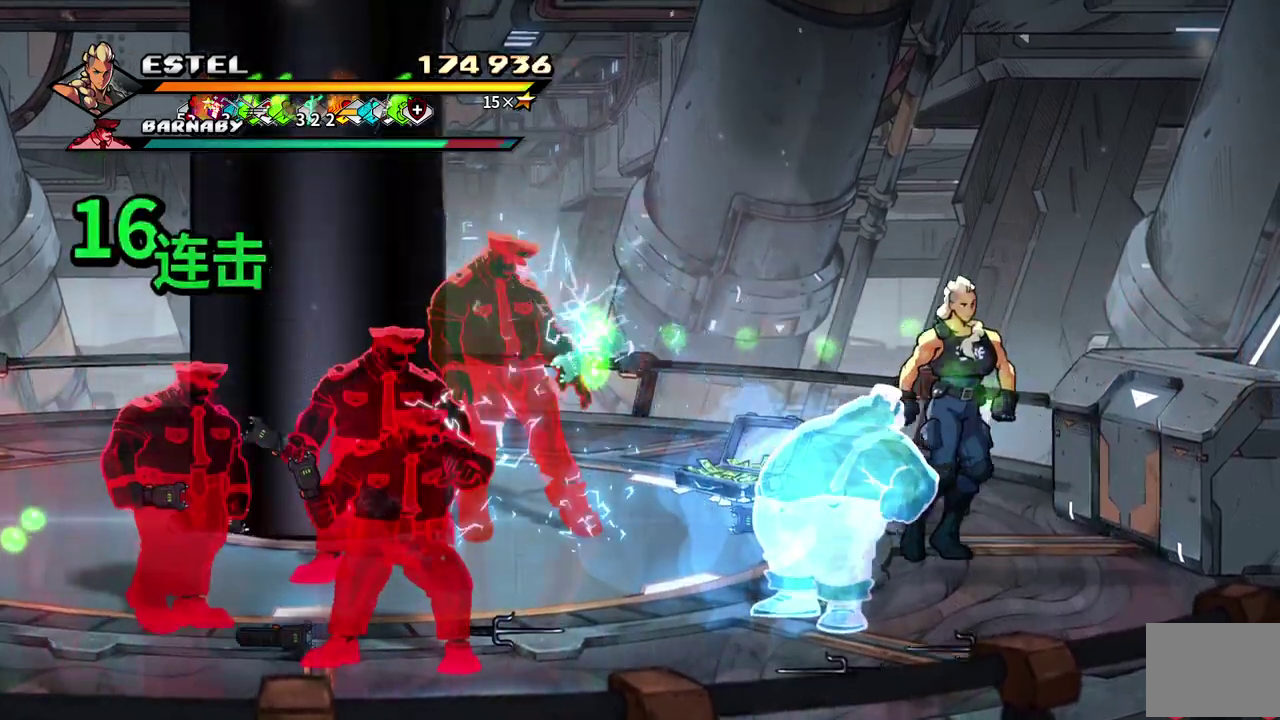
{"buttons": [], "events": [[233, "DPAD_DOWN", "down"], [317, "DPAD_DOWN", "up"], [317, "DPAD_LEFT", "down"], [317, "DPAD_RIGHT", "up"], [467, "DPAD_LEFT", "up"]]}
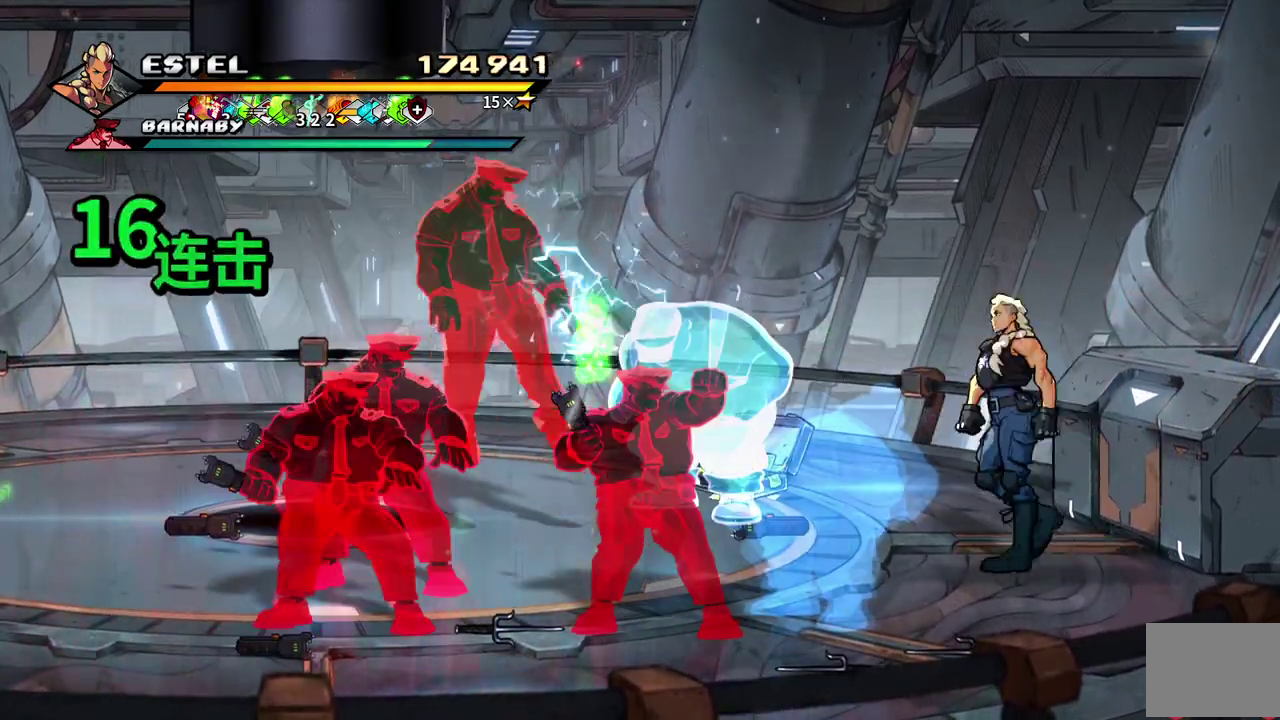
{"buttons": ["SQUARE"], "events": [[33, "DPAD_LEFT", "down"], [267, "SQUARE", "down"], [450, "DPAD_LEFT", "up"]]}
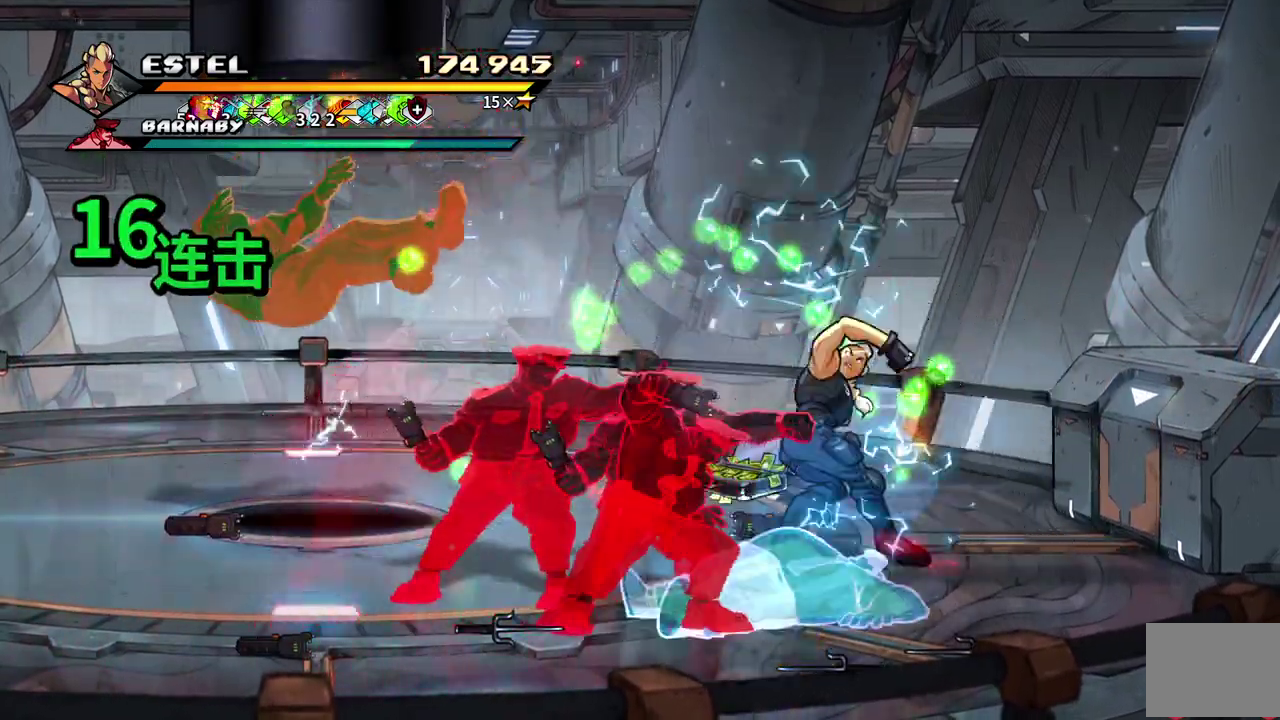
{"buttons": ["SQUARE", "DPAD_RIGHT"], "events": [[467, "DPAD_RIGHT", "down"]]}
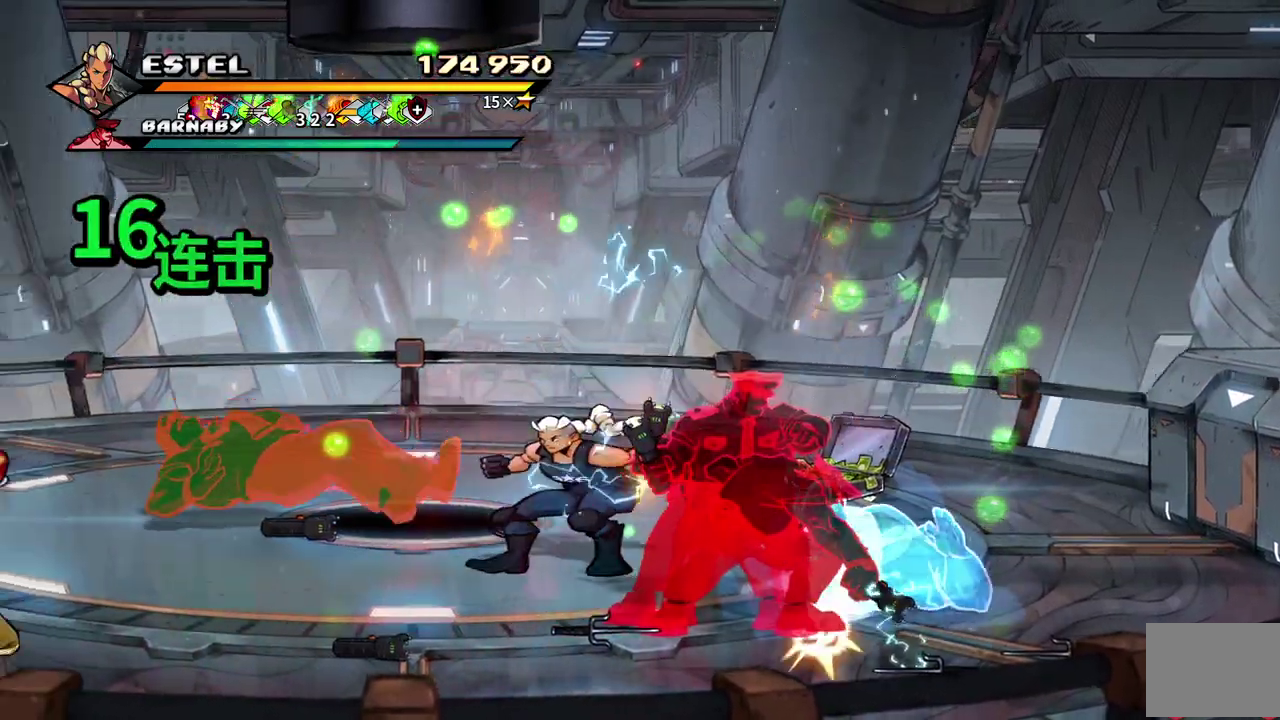
{"buttons": [], "events": [[17, "SQUARE", "up"], [83, "SQUARE", "down"], [150, "SQUARE", "up"], [200, "SQUARE", "down"], [283, "SQUARE", "up"], [333, "DPAD_RIGHT", "up"], [350, "SQUARE", "down"], [417, "SQUARE", "up"]]}
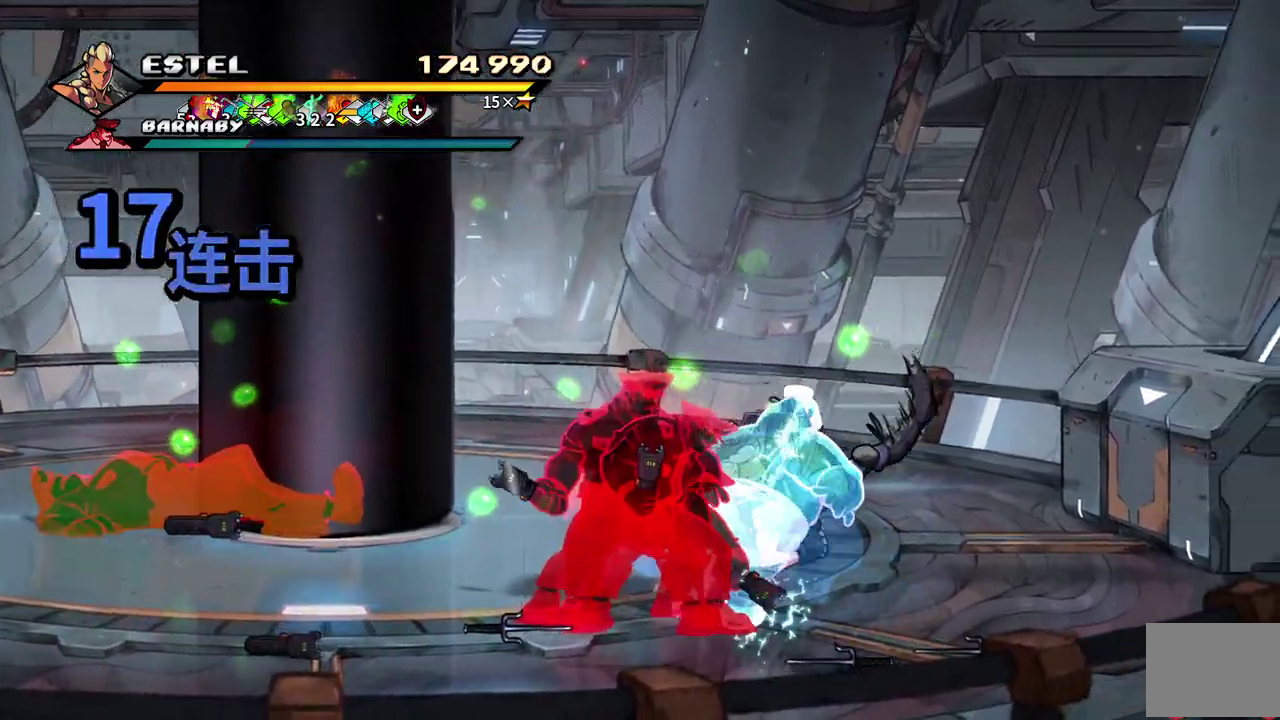
{"buttons": ["DPAD_DOWN"], "events": [[133, "DPAD_DOWN", "down"], [217, "DPAD_RIGHT", "down"], [500, "DPAD_RIGHT", "up"]]}
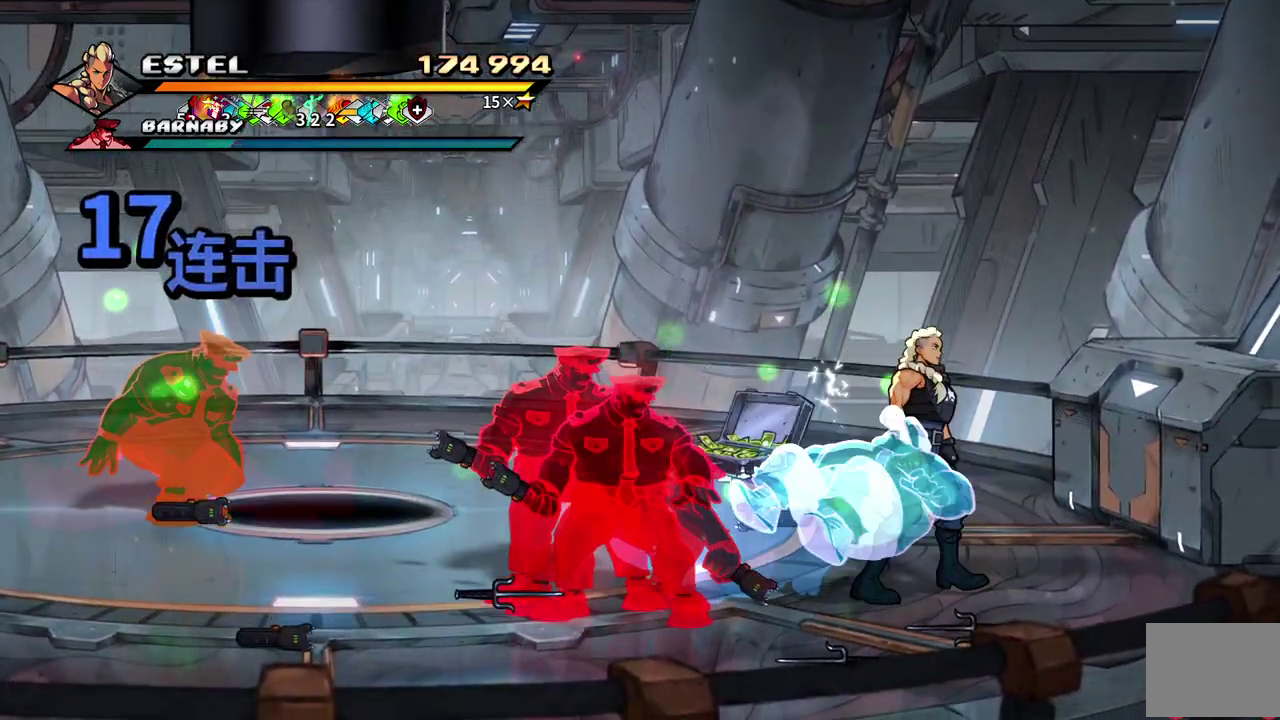
{"buttons": ["DPAD_LEFT"], "events": [[33, "DPAD_LEFT", "down"], [83, "DPAD_DOWN", "up"], [317, "DPAD_LEFT", "up"], [367, "DPAD_LEFT", "down"], [383, "SQUARE", "down"], [500, "SQUARE", "up"]]}
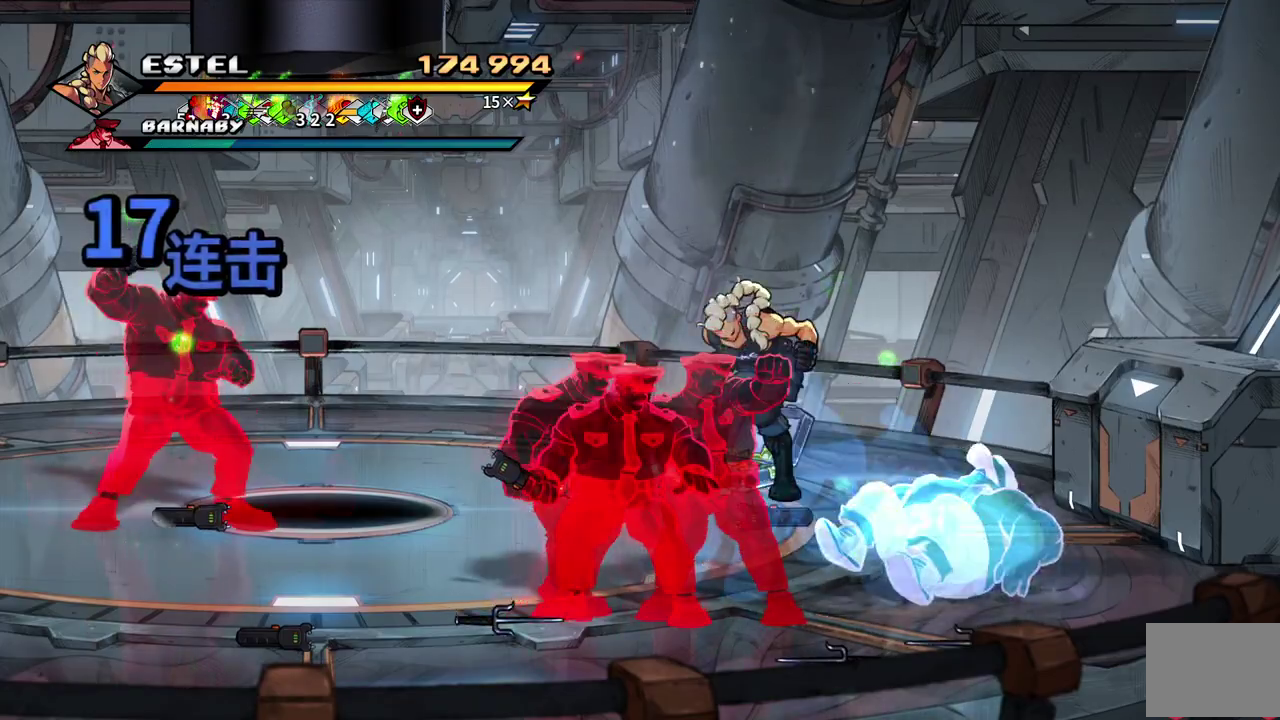
{"buttons": [], "events": [[100, "CROSS", "down"], [150, "DPAD_LEFT", "up"], [150, "SQUARE", "down"], [233, "CROSS", "up"], [233, "SQUARE", "up"], [317, "CROSS", "down"], [333, "SQUARE", "down"], [433, "SQUARE", "up"], [450, "CROSS", "up"]]}
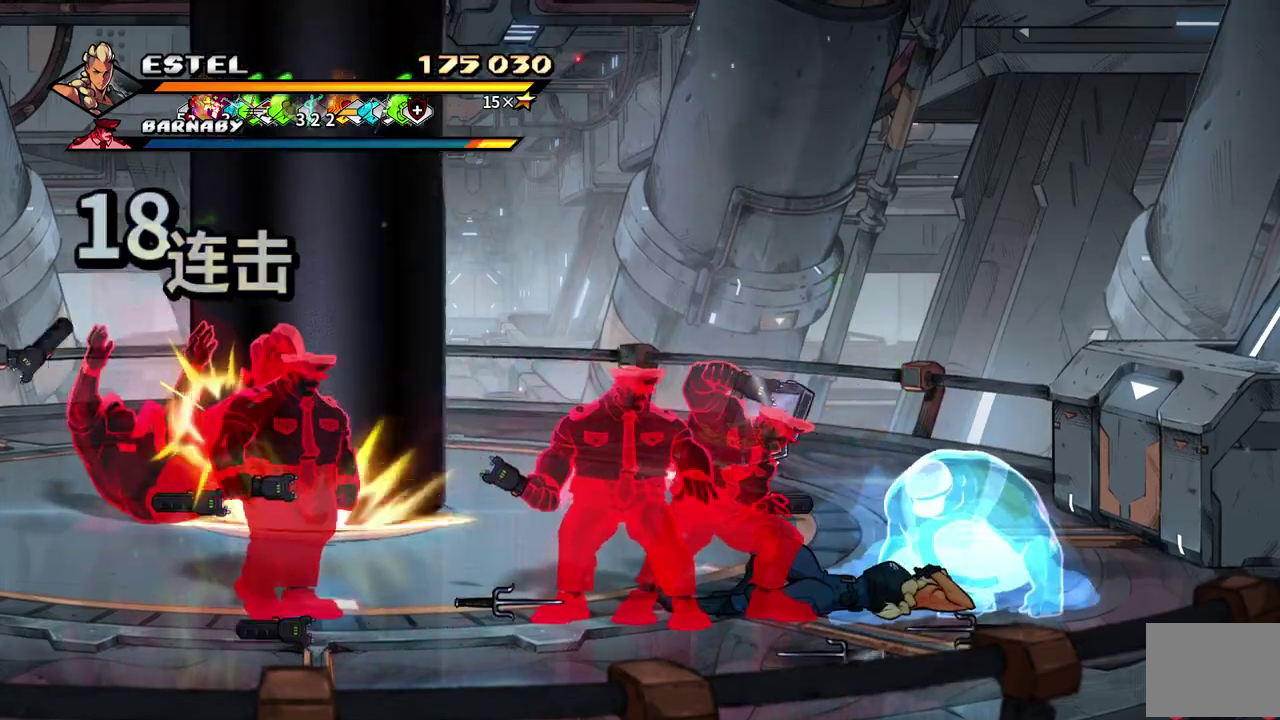
{"buttons": [], "events": [[17, "CROSS", "down"], [17, "SQUARE", "down"], [117, "CROSS", "up"], [117, "SQUARE", "up"], [200, "SQUARE", "down"], [300, "SQUARE", "up"], [367, "SQUARE", "down"], [467, "SQUARE", "up"]]}
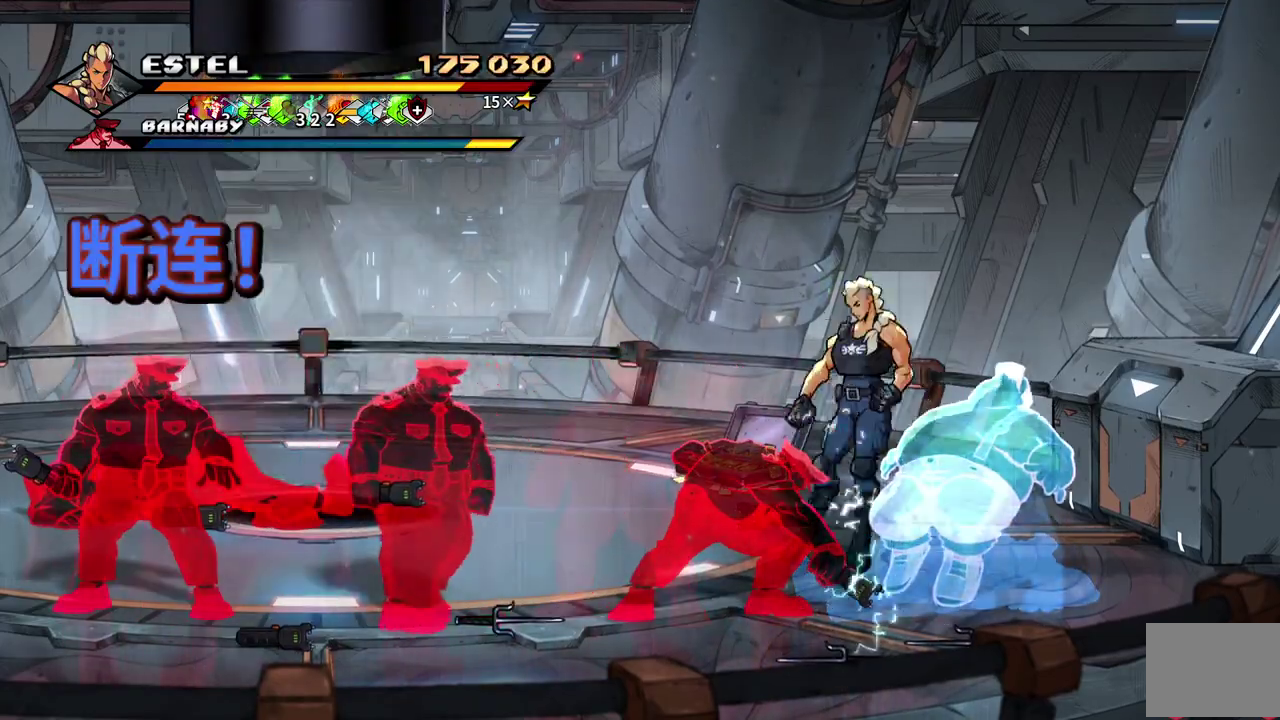
{"buttons": [], "events": [[50, "SQUARE", "down"], [150, "SQUARE", "up"], [317, "SQUARE", "down"], [400, "SQUARE", "up"]]}